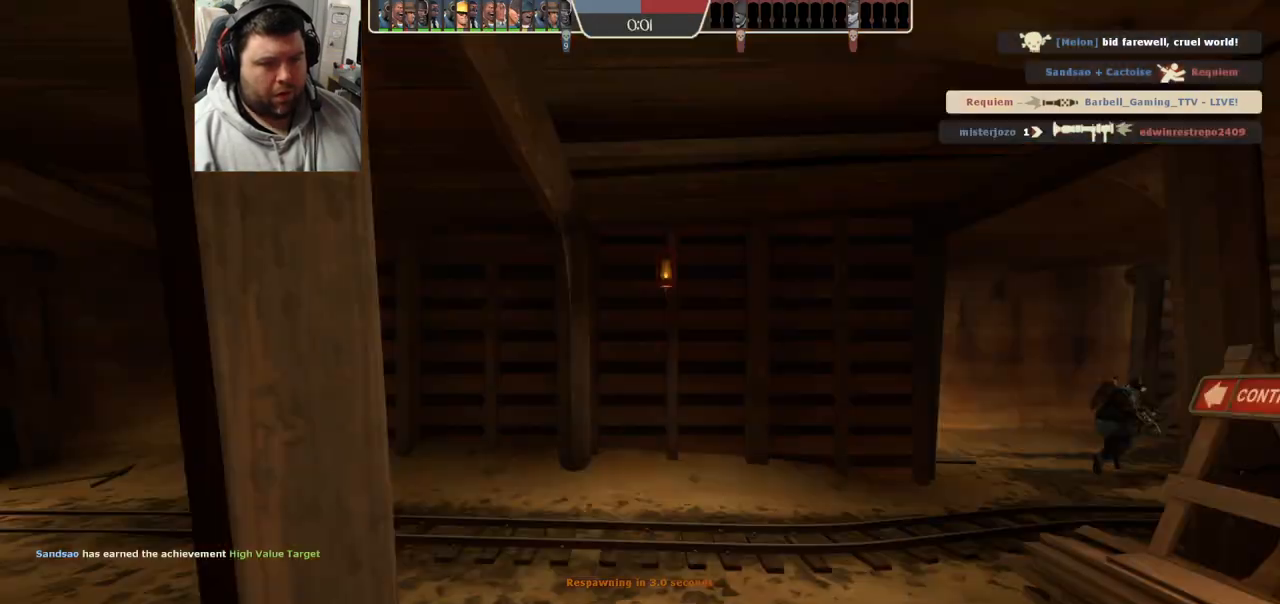
Gameplay with a controller (PlayStation layout); each line is a JSON object with the inputs held at the frame after it (dt_ms = milliseconds from this image to that frame). "events" lists button and stick changes between this image and that frame as [ms after this image, input, new state], when the widget could be followed in between.
{"dt_ms": 500, "buttons": [], "left_stick": "center", "right_stick": "center", "events": []}
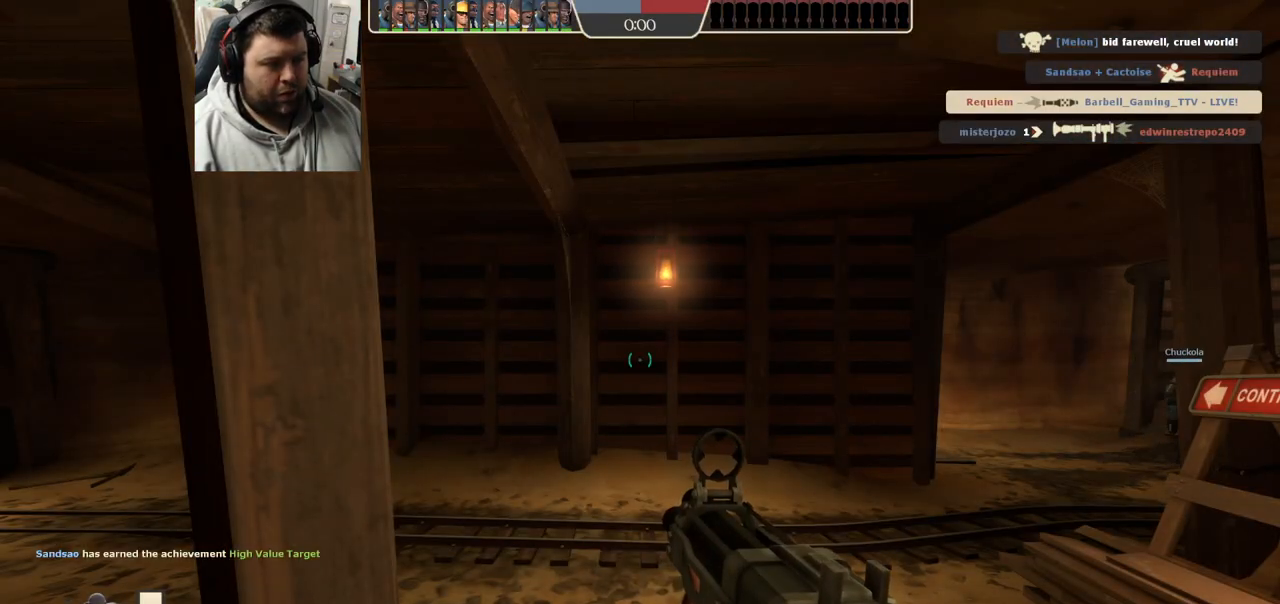
{"dt_ms": 500, "buttons": [], "left_stick": "up", "right_stick": "center", "events": [[100, "left_stick", "up"], [150, "right_stick", "right"], [267, "right_stick", "center"], [417, "SQUARE", "down"], [483, "SQUARE", "up"]]}
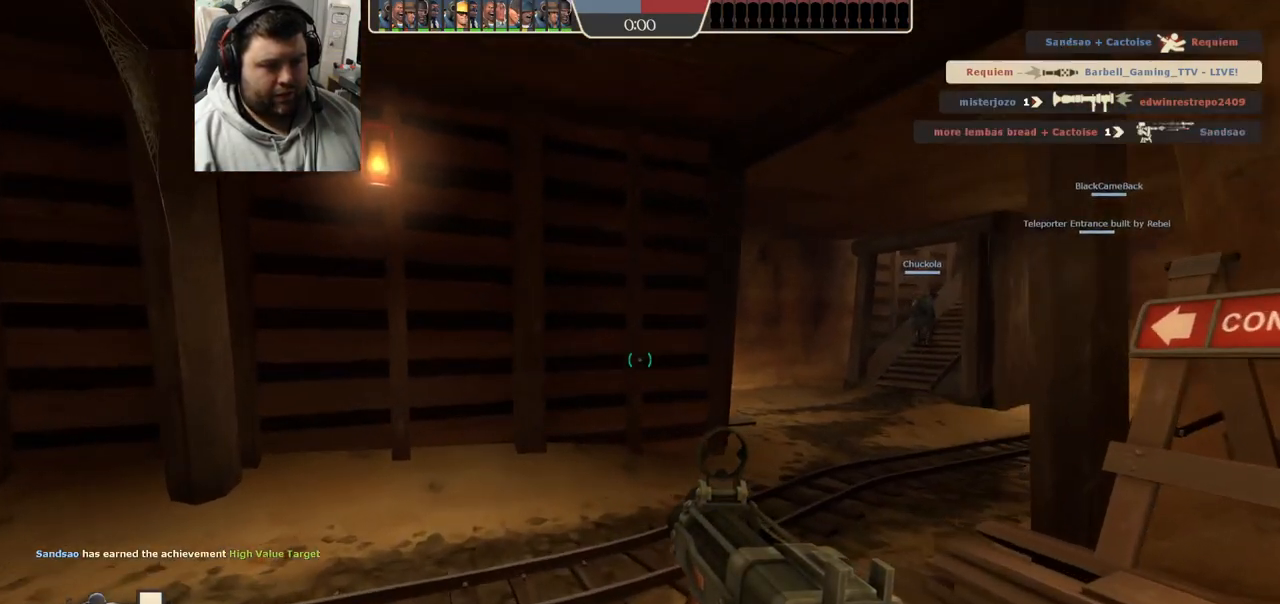
{"dt_ms": 500, "buttons": [], "left_stick": "up", "right_stick": "center", "events": [[67, "SQUARE", "down"], [167, "SQUARE", "up"], [333, "right_stick", "right"], [450, "right_stick", "center"]]}
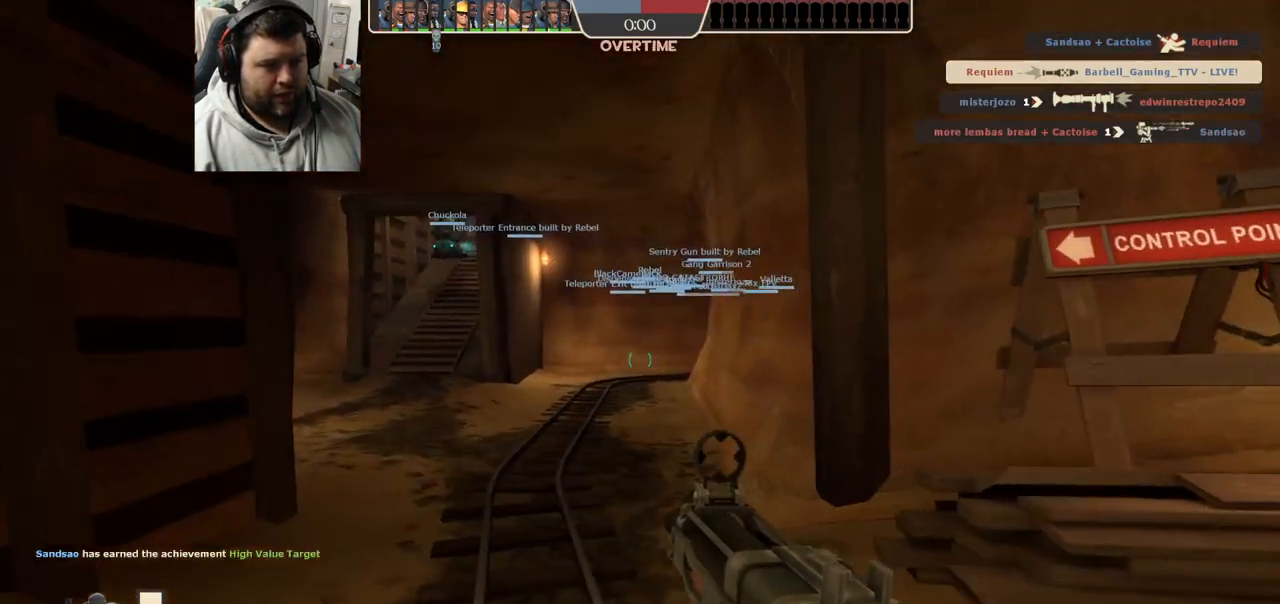
{"dt_ms": 500, "buttons": [], "left_stick": "up", "right_stick": "center", "events": [[67, "SQUARE", "down"], [133, "SQUARE", "up"], [250, "SQUARE", "down"], [300, "SQUARE", "up"], [400, "SQUARE", "down"], [450, "SQUARE", "up"]]}
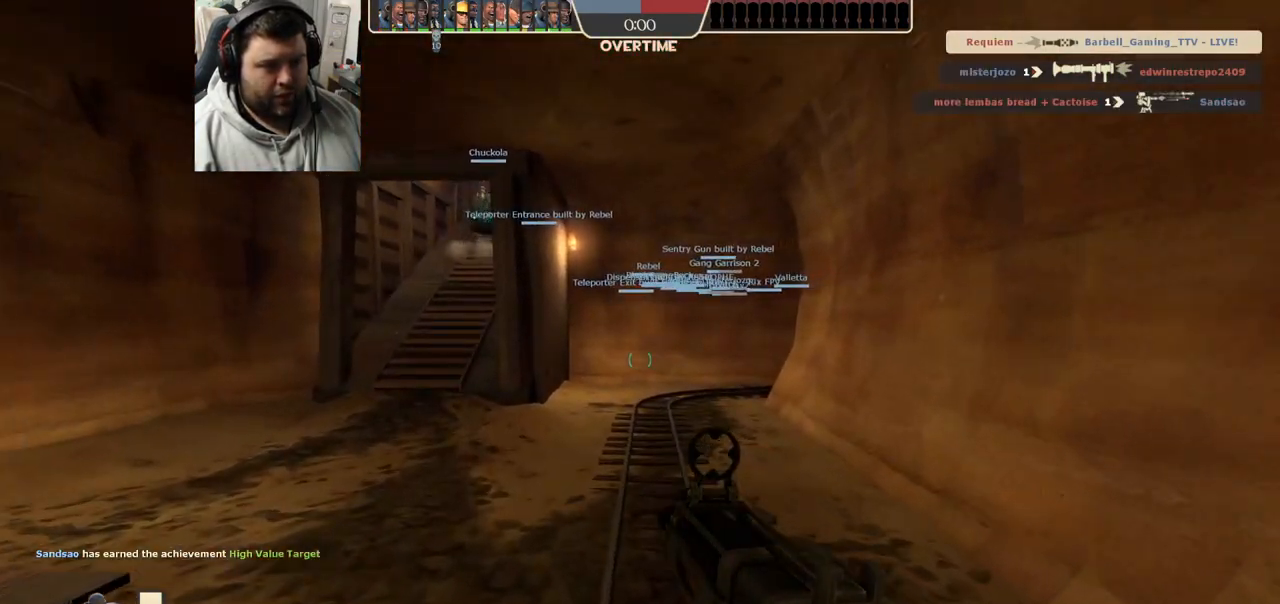
{"dt_ms": 500, "buttons": [], "left_stick": "up", "right_stick": "center", "events": [[33, "SQUARE", "down"], [100, "SQUARE", "up"], [200, "SQUARE", "down"], [267, "SQUARE", "up"], [367, "SQUARE", "down"], [450, "SQUARE", "up"]]}
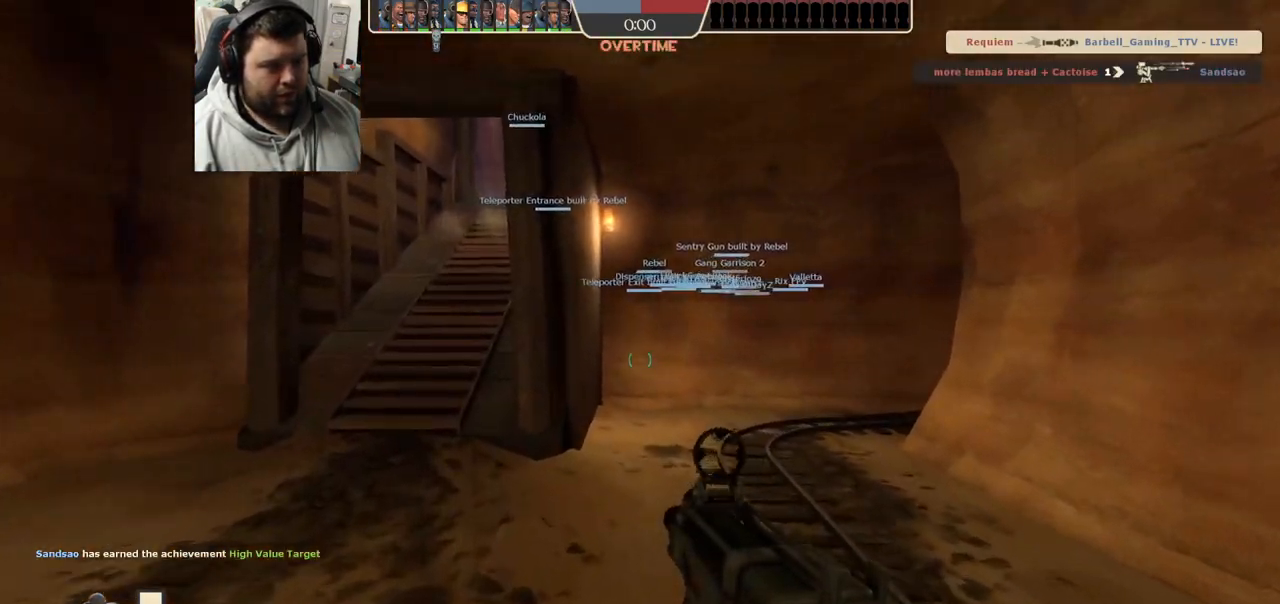
{"dt_ms": 500, "buttons": [], "left_stick": "up", "right_stick": "center", "events": [[17, "SQUARE", "down"], [100, "SQUARE", "up"], [183, "SQUARE", "down"], [267, "SQUARE", "up"]]}
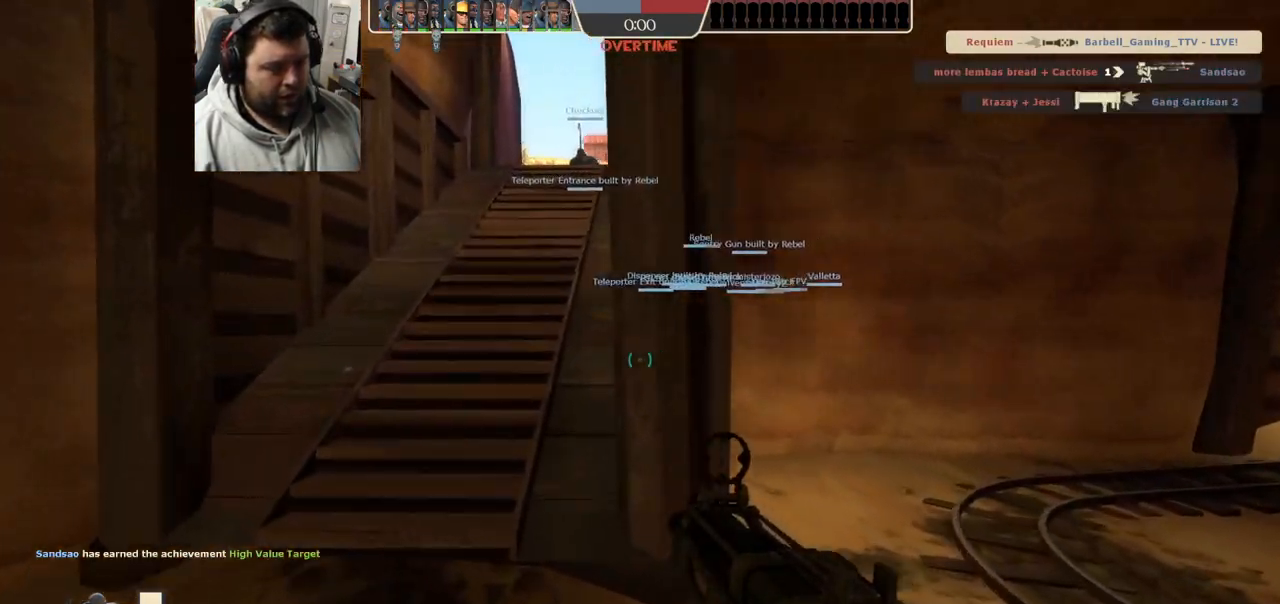
{"dt_ms": 500, "buttons": [], "left_stick": "up", "right_stick": "center", "events": []}
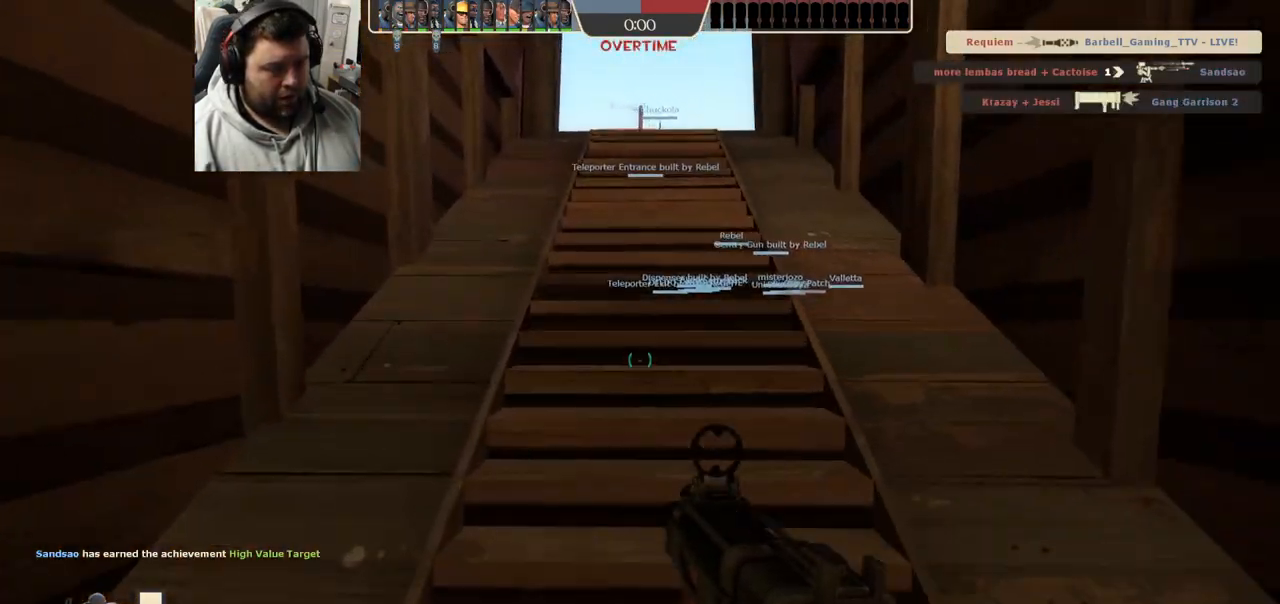
{"dt_ms": 500, "buttons": [], "left_stick": "up", "right_stick": "center", "events": [[400, "SQUARE", "down"], [467, "SQUARE", "up"]]}
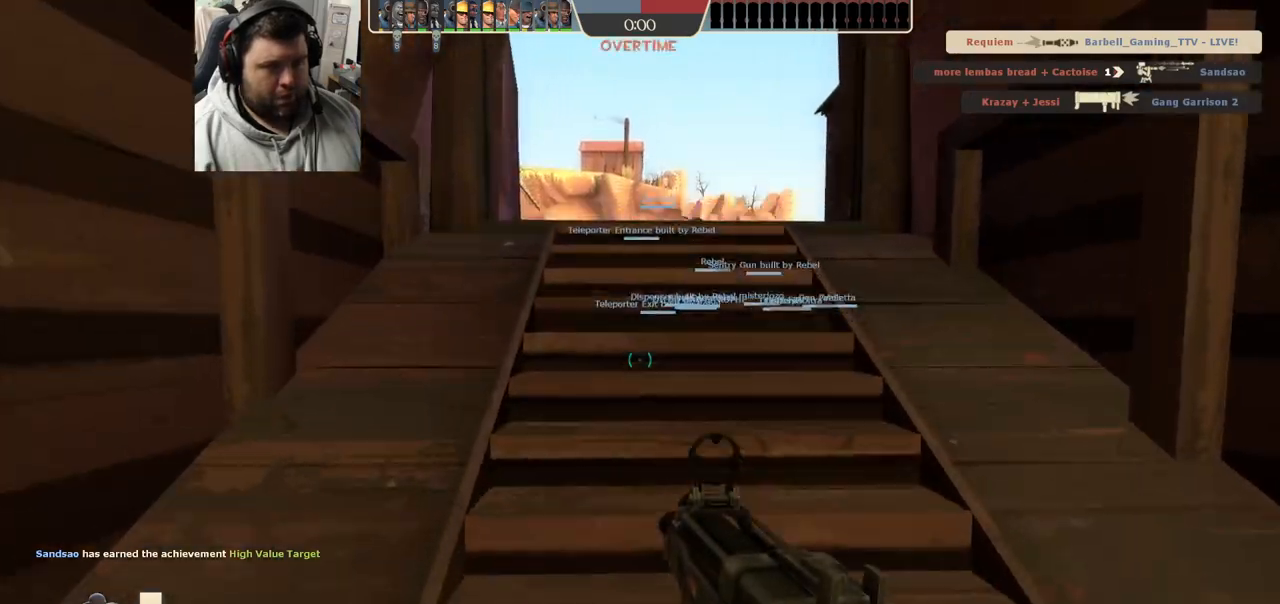
{"dt_ms": 500, "buttons": [], "left_stick": "up", "right_stick": "center", "events": [[117, "R1", "down"], [233, "R1", "up"], [300, "right_stick", "right"], [350, "right_stick", "center"]]}
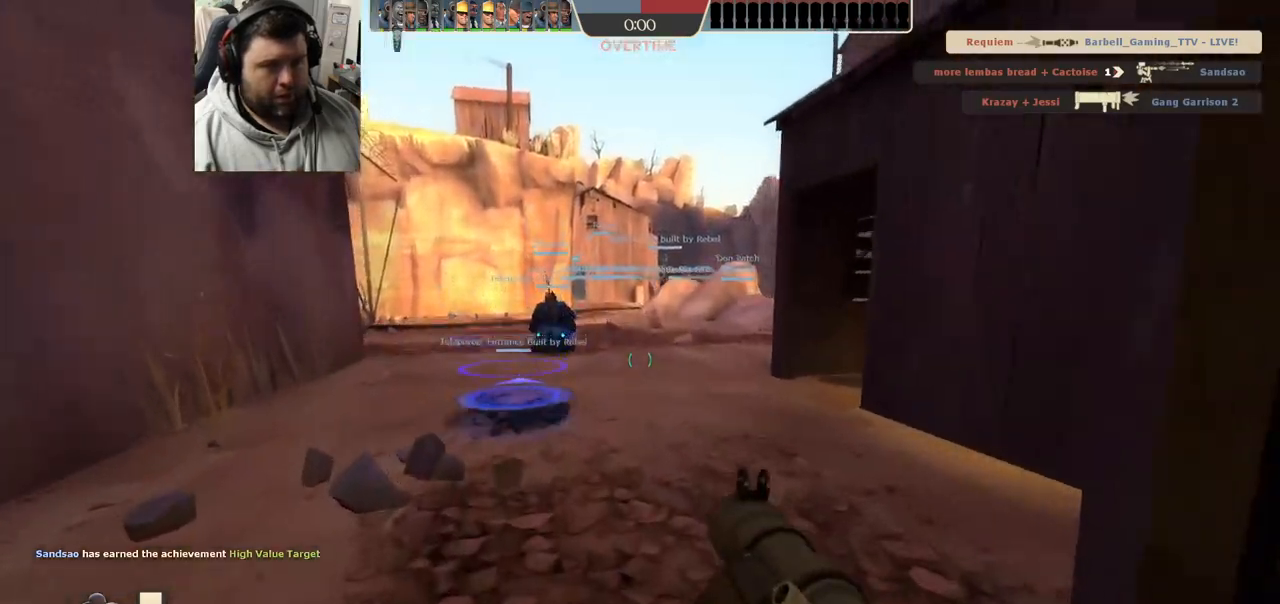
{"dt_ms": 500, "buttons": [], "left_stick": "up", "right_stick": "center", "events": [[317, "right_stick", "right"], [367, "right_stick", "up-right"], [500, "right_stick", "center"]]}
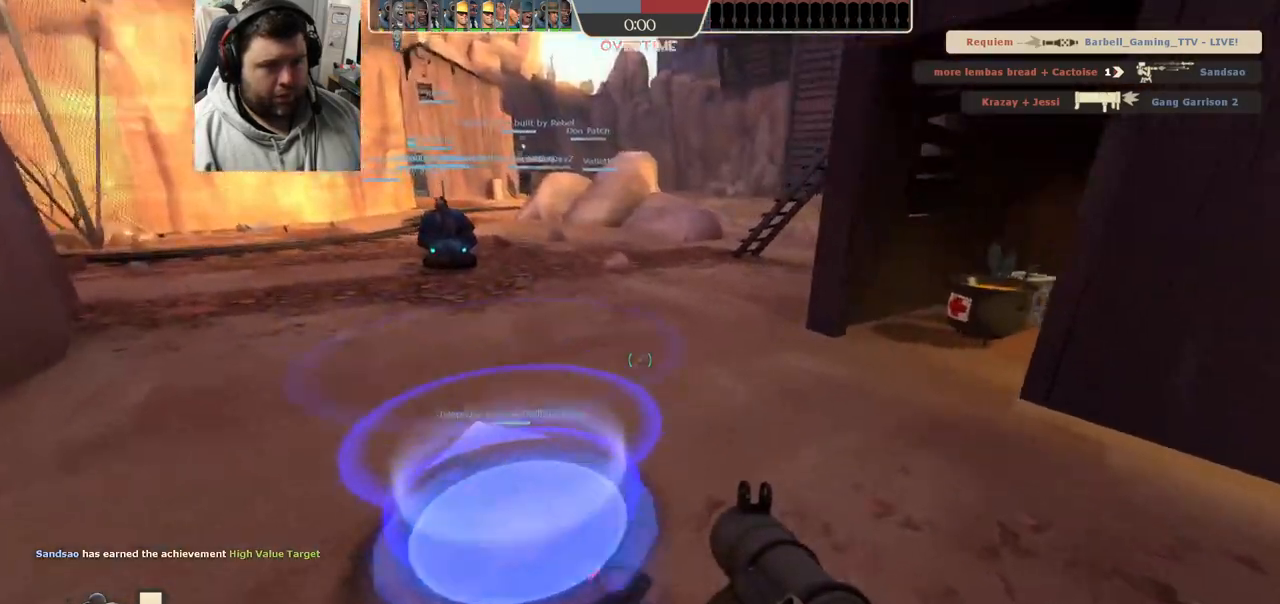
{"dt_ms": 1000, "buttons": [], "left_stick": "up", "right_stick": "center"}
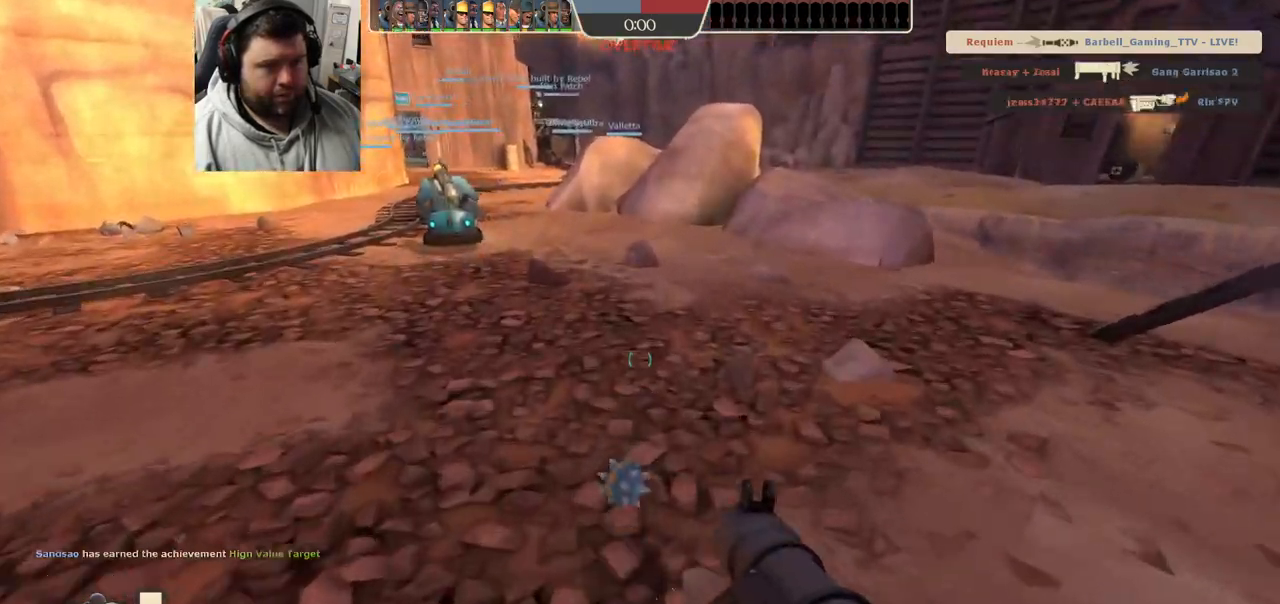
{"dt_ms": 500, "buttons": ["CROSS", "L2"], "left_stick": "up", "right_stick": "center", "events": [[200, "right_stick", "down"], [250, "right_stick", "center"], [283, "L2", "down"], [333, "CROSS", "down"]]}
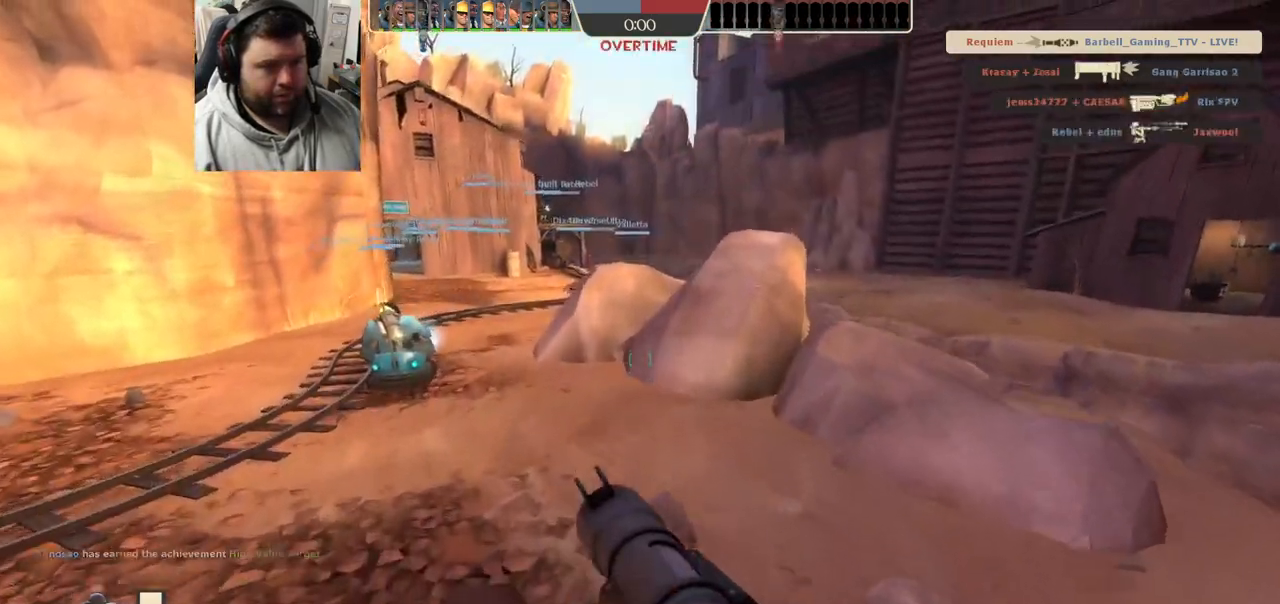
{"dt_ms": 500, "buttons": ["CROSS"], "left_stick": "up", "right_stick": "center", "events": [[333, "L2", "up"]]}
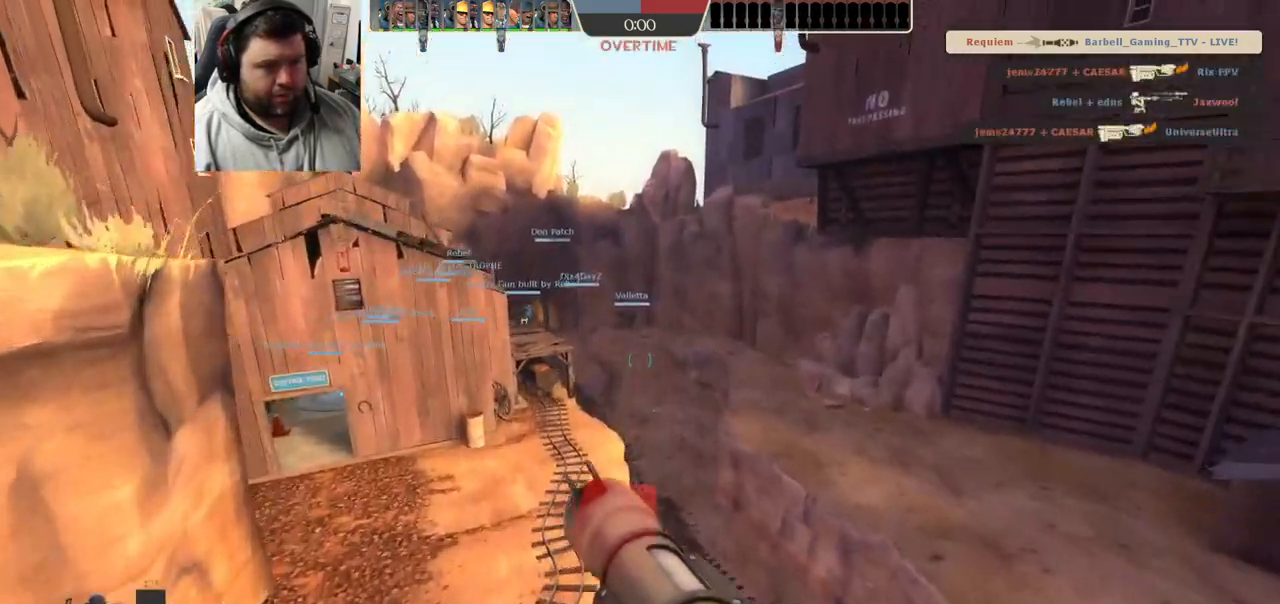
{"dt_ms": 500, "buttons": ["SQUARE"], "left_stick": "up", "right_stick": "center", "events": [[100, "CROSS", "up"], [317, "SQUARE", "down"], [433, "SQUARE", "up"], [483, "SQUARE", "down"]]}
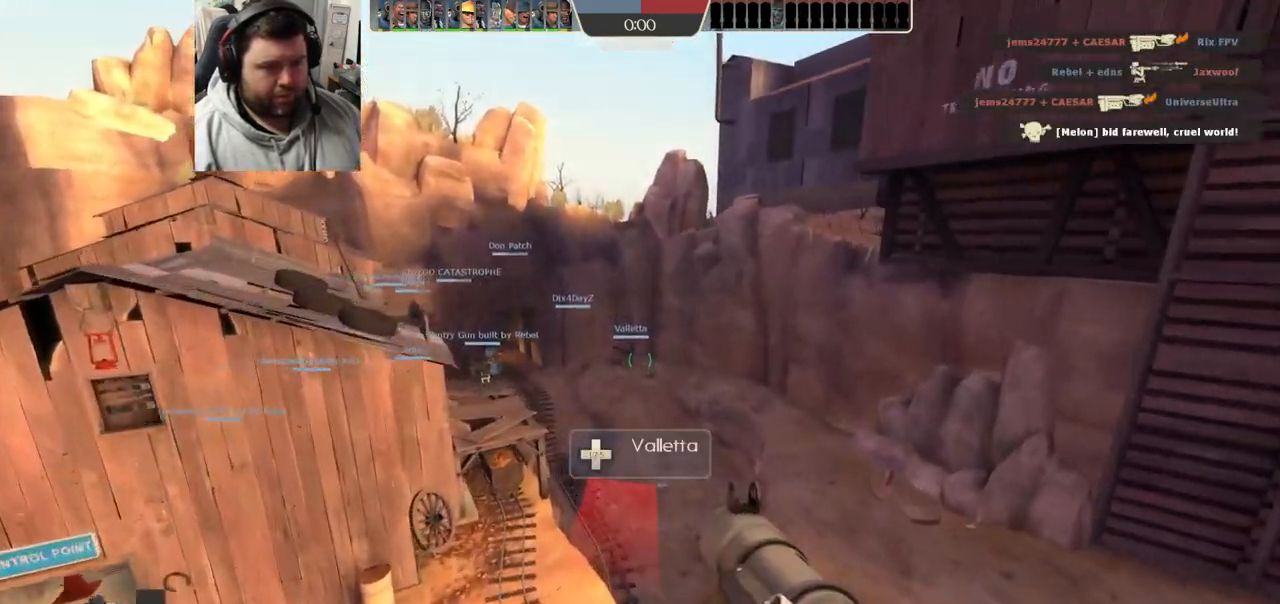
{"dt_ms": 500, "buttons": [], "left_stick": "up", "right_stick": "center", "events": [[67, "SQUARE", "up"], [167, "SQUARE", "down"], [250, "SQUARE", "up"]]}
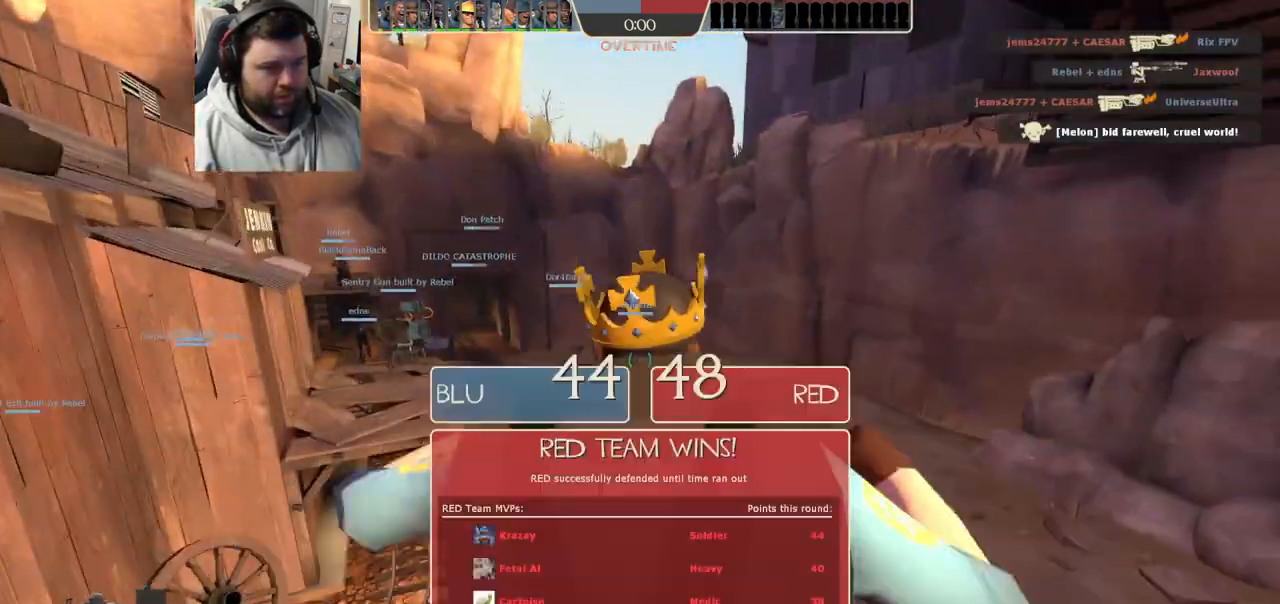
{"dt_ms": 500, "buttons": [], "left_stick": "up", "right_stick": "center", "events": []}
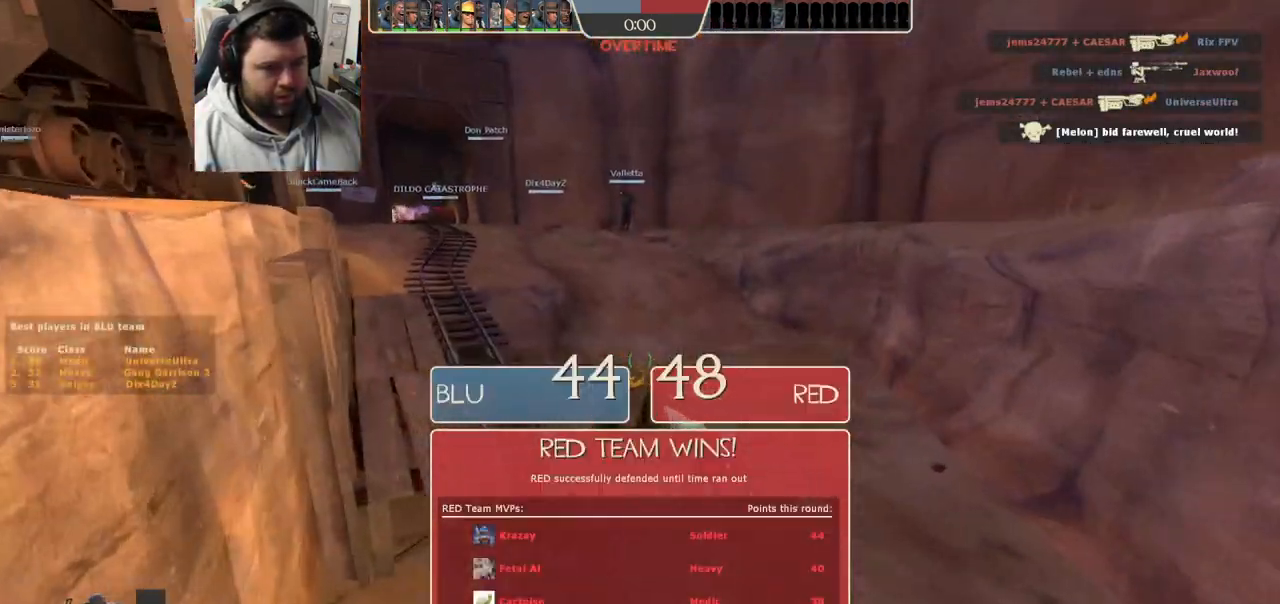
{"dt_ms": 500, "buttons": [], "left_stick": "up", "right_stick": "center", "events": []}
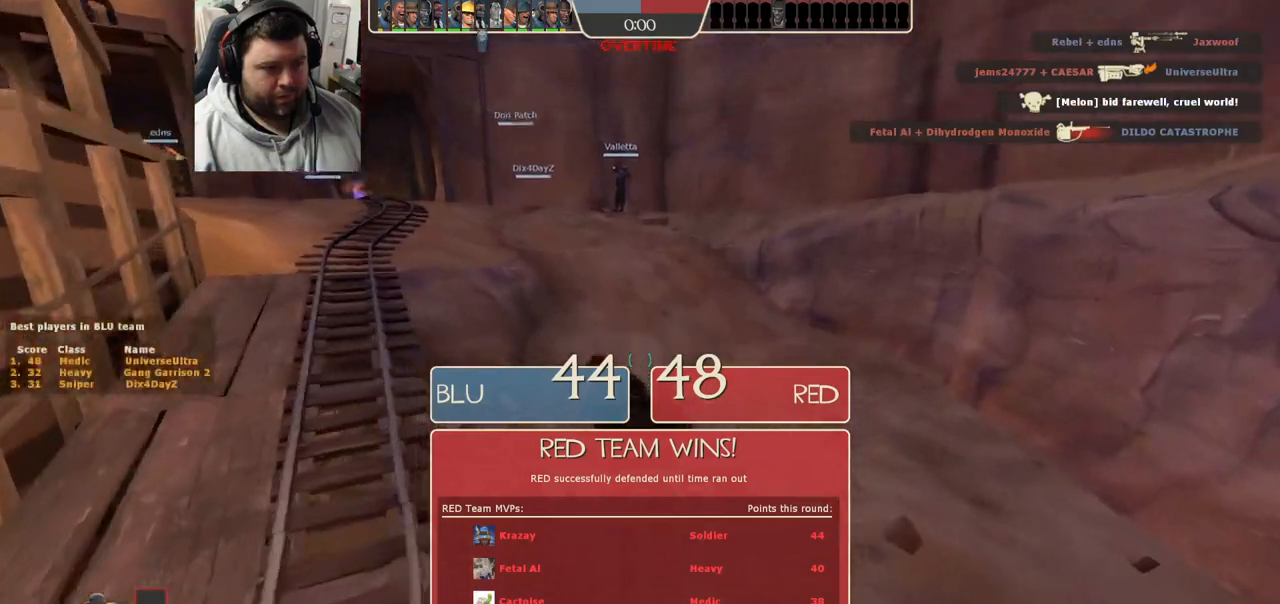
{"dt_ms": 500, "buttons": [], "left_stick": "up", "right_stick": "center", "events": []}
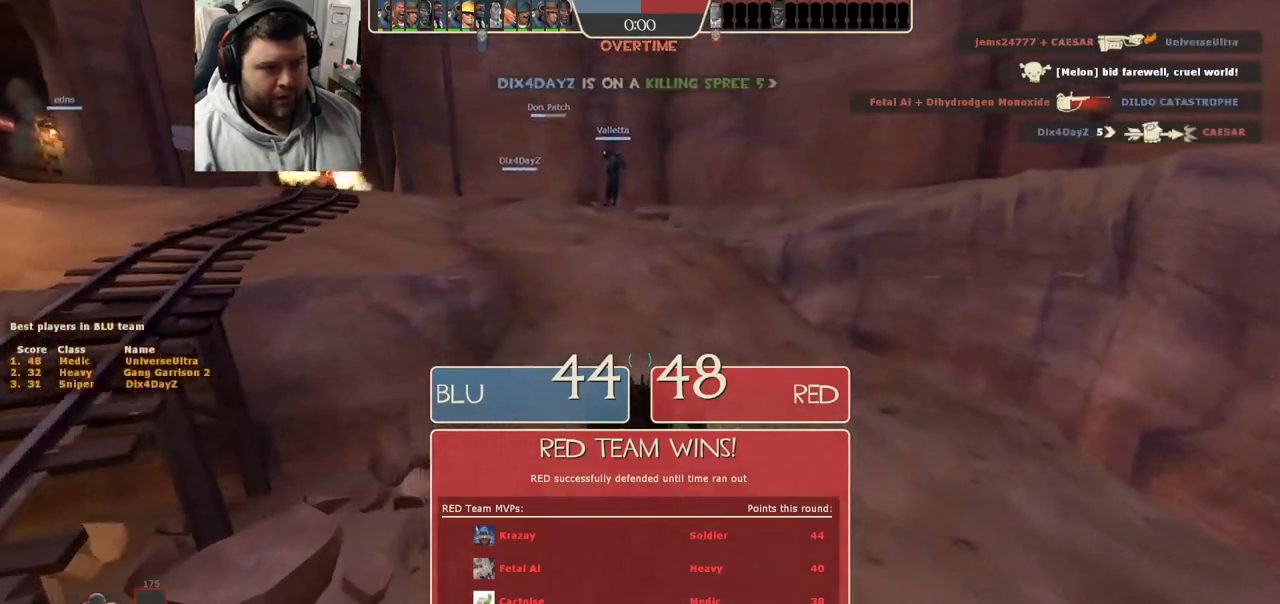
{"dt_ms": 500, "buttons": [], "left_stick": "up", "right_stick": "center", "events": []}
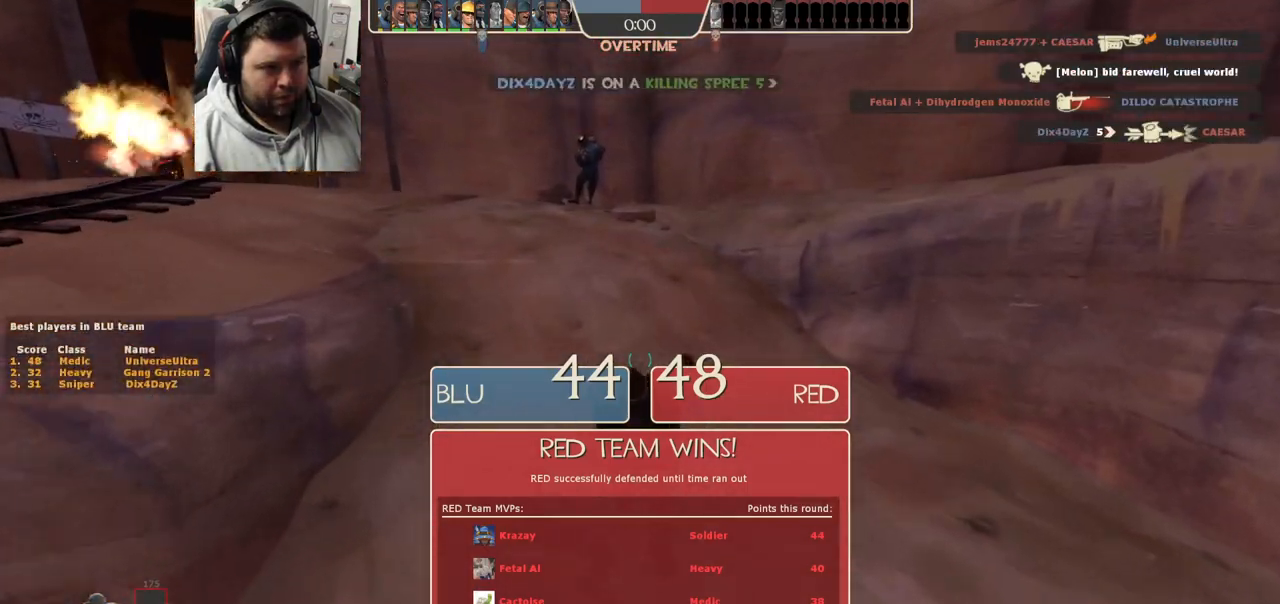
{"dt_ms": 500, "buttons": [], "left_stick": "up", "right_stick": "left", "events": [[467, "right_stick", "left"]]}
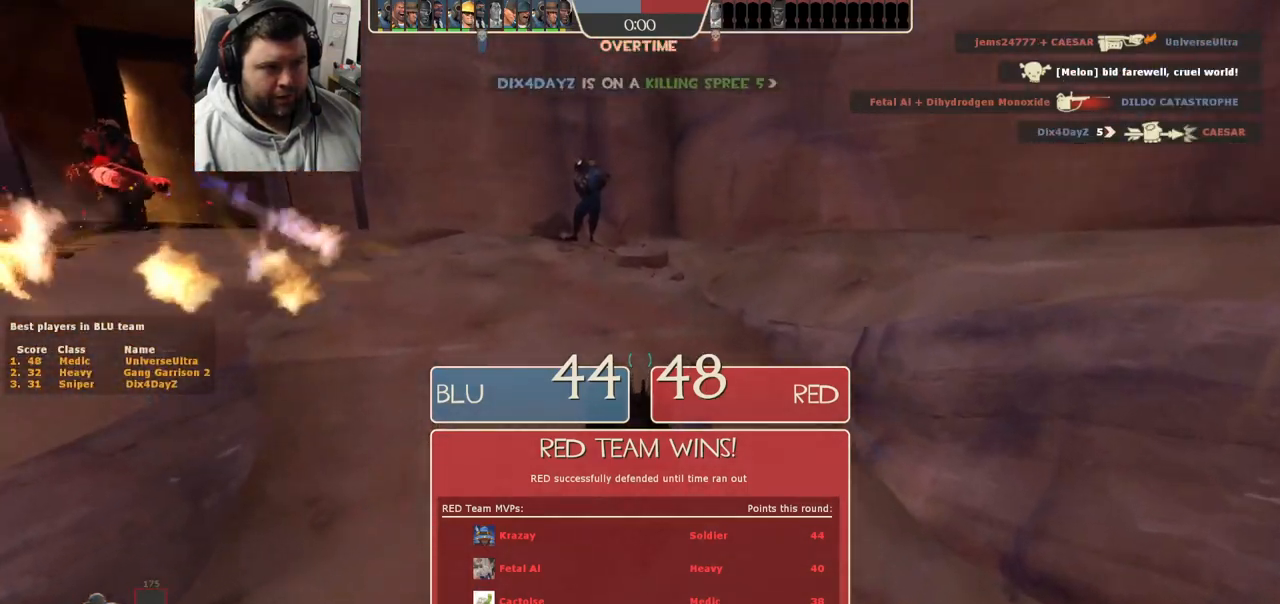
{"dt_ms": 500, "buttons": [], "left_stick": "down-left", "right_stick": "center", "events": [[100, "left_stick", "up-right"], [217, "right_stick", "center"], [233, "left_stick", "down-left"]]}
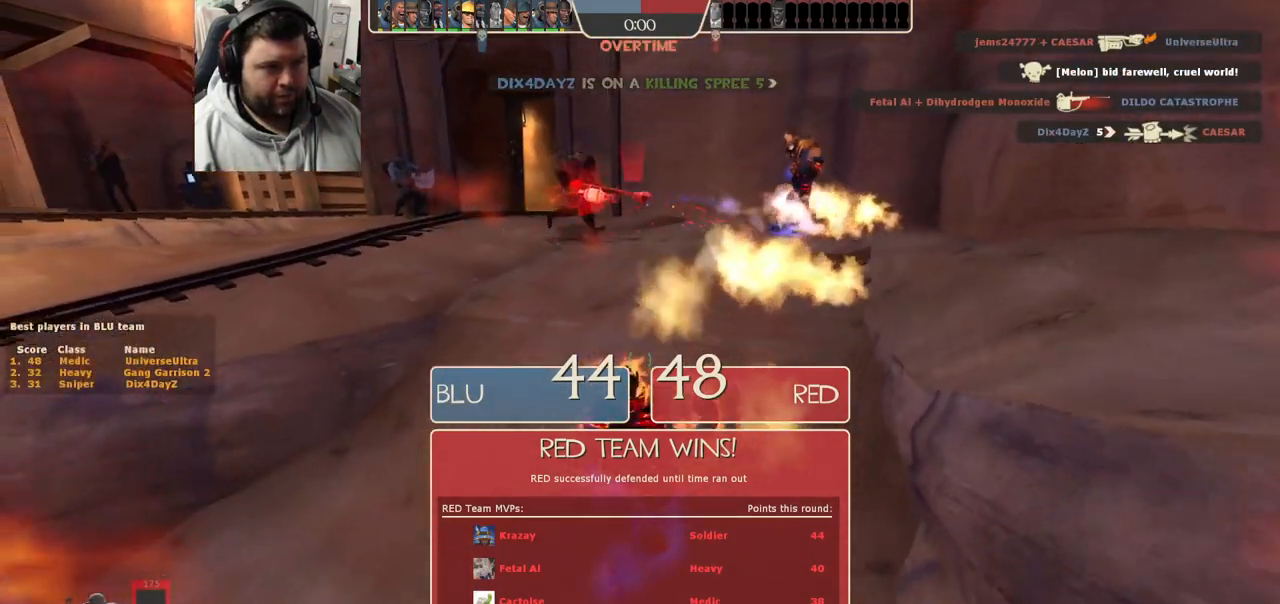
{"dt_ms": 500, "buttons": ["CIRCLE"], "left_stick": "down-left", "right_stick": "center", "events": [[33, "CIRCLE", "down"]]}
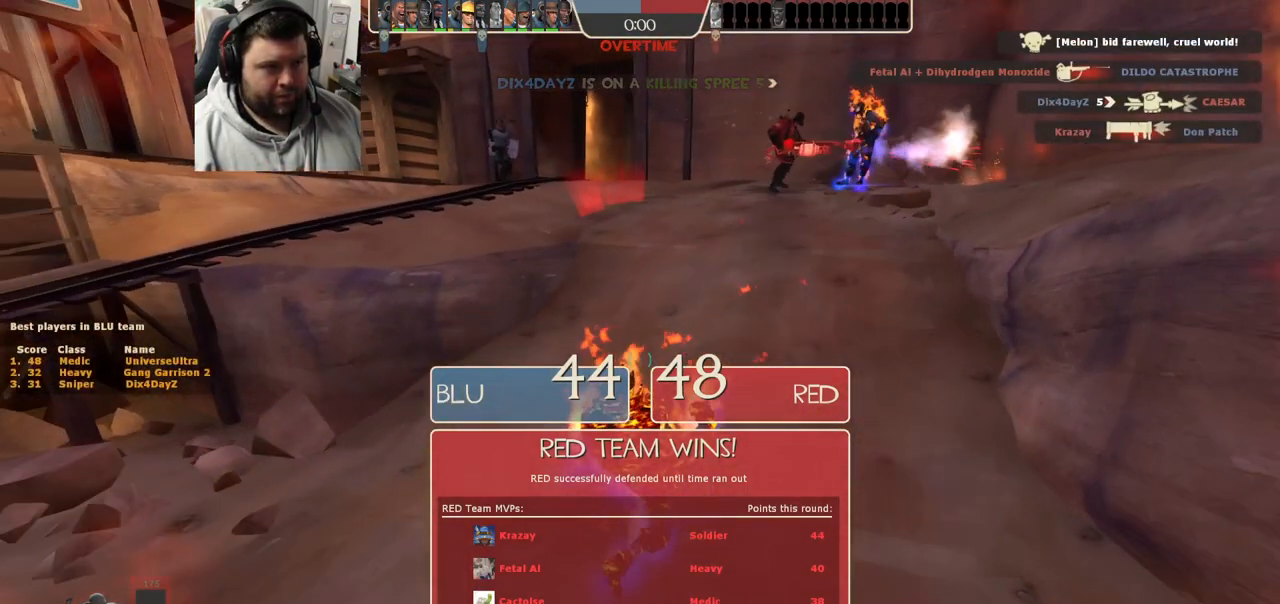
{"dt_ms": 500, "buttons": [], "left_stick": "down-left", "right_stick": "center", "events": [[117, "CIRCLE", "up"], [117, "R2", "down"], [250, "R2", "up"]]}
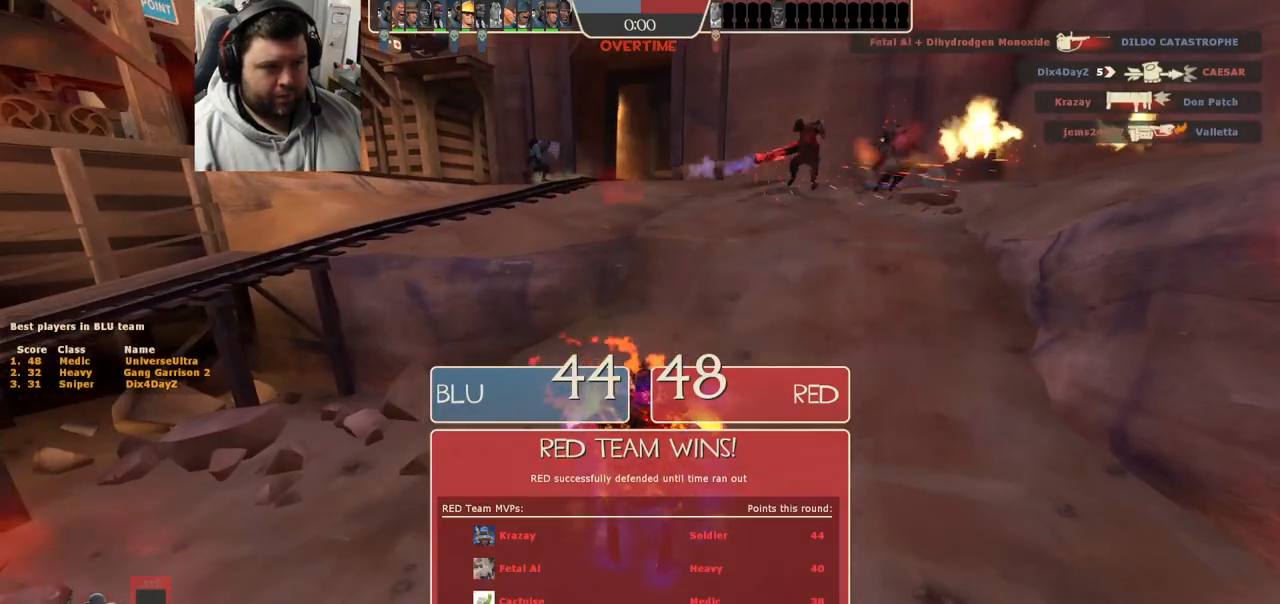
{"dt_ms": 500, "buttons": [], "left_stick": "down-left", "right_stick": "center", "events": []}
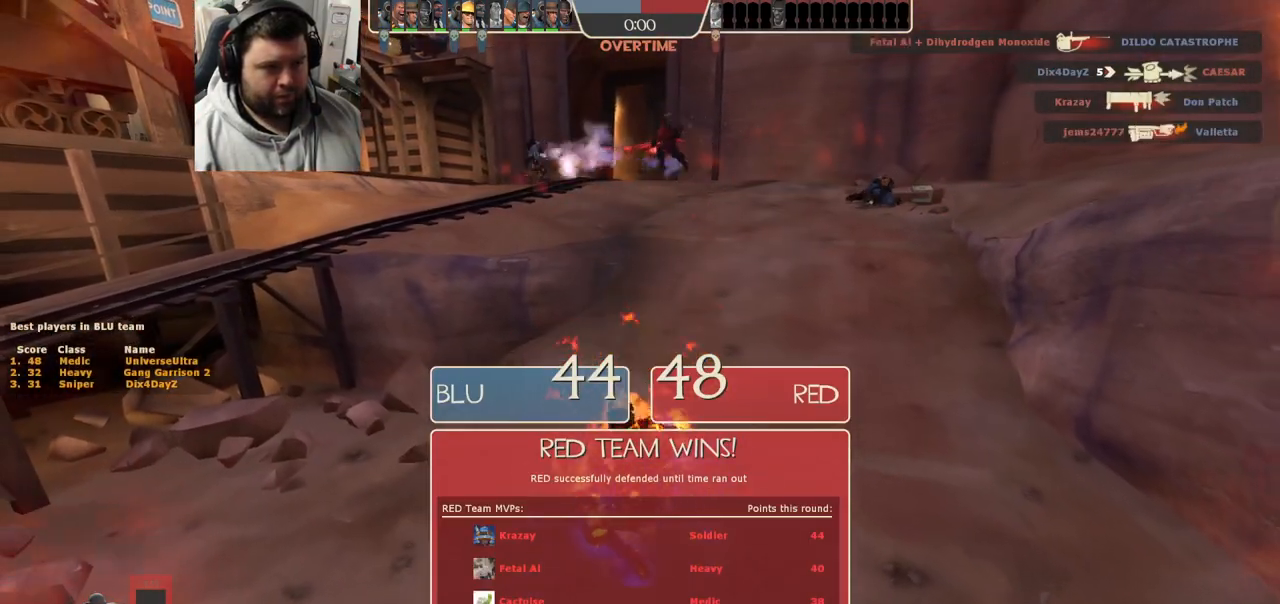
{"dt_ms": 500, "buttons": [], "left_stick": "down-left", "right_stick": "center", "events": []}
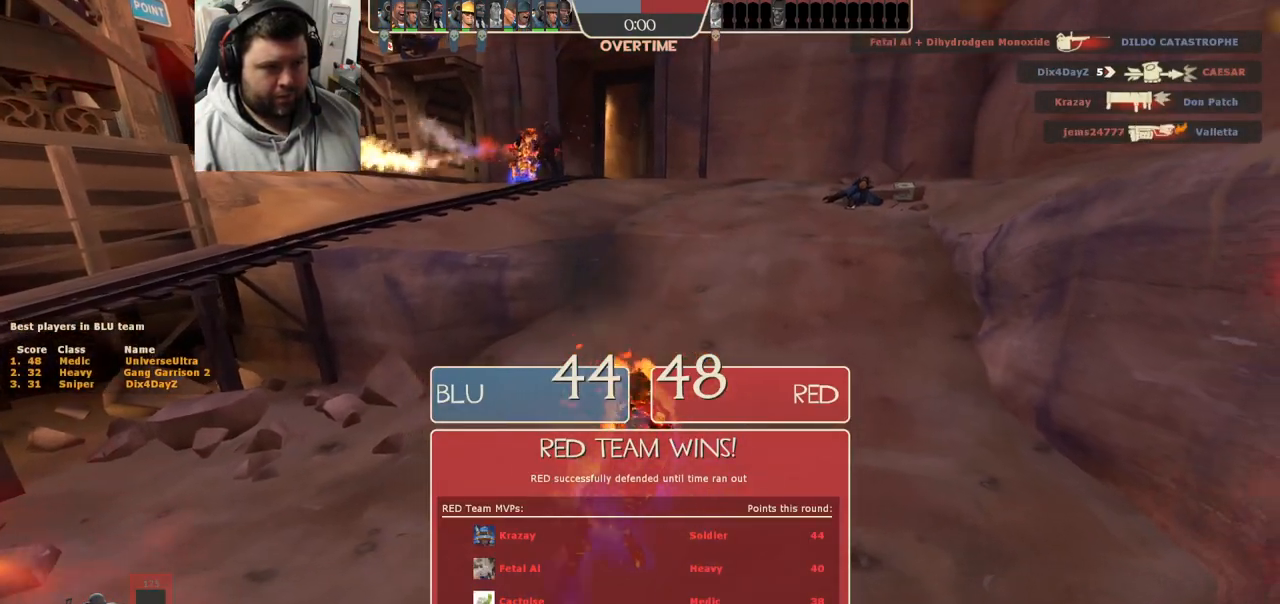
{"dt_ms": 500, "buttons": [], "left_stick": "up", "right_stick": "center", "events": [[83, "left_stick", "up-left"], [150, "right_stick", "left"], [183, "left_stick", "up"], [383, "right_stick", "center"]]}
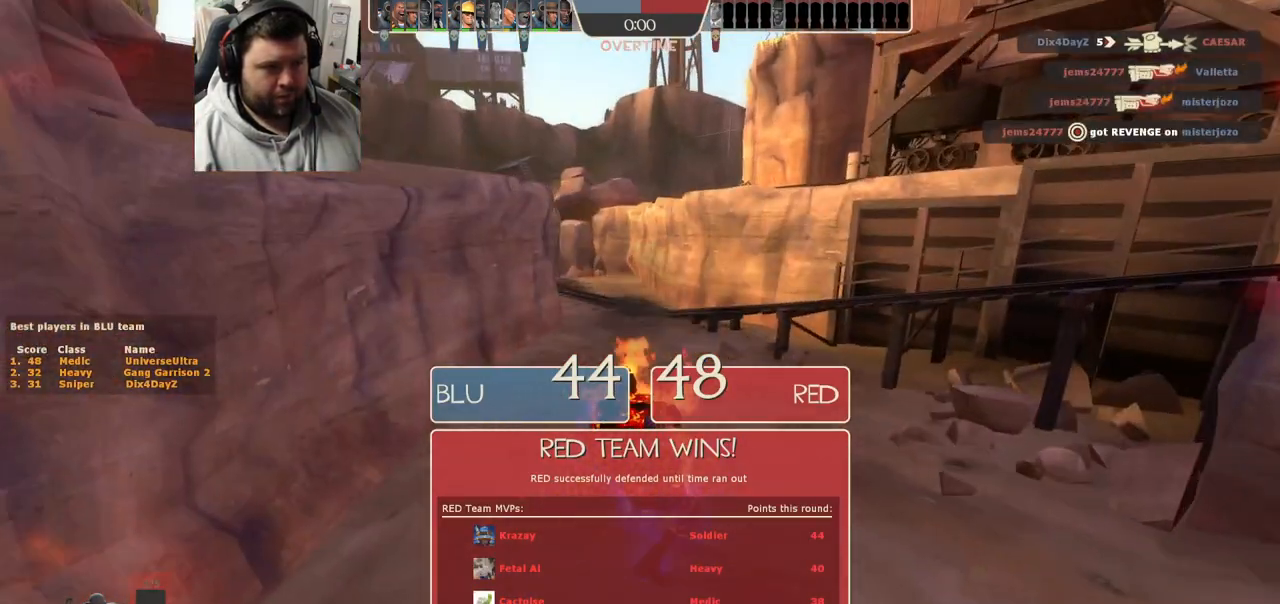
{"dt_ms": 500, "buttons": [], "left_stick": "left", "right_stick": "right", "events": [[83, "left_stick", "left"], [367, "right_stick", "right"]]}
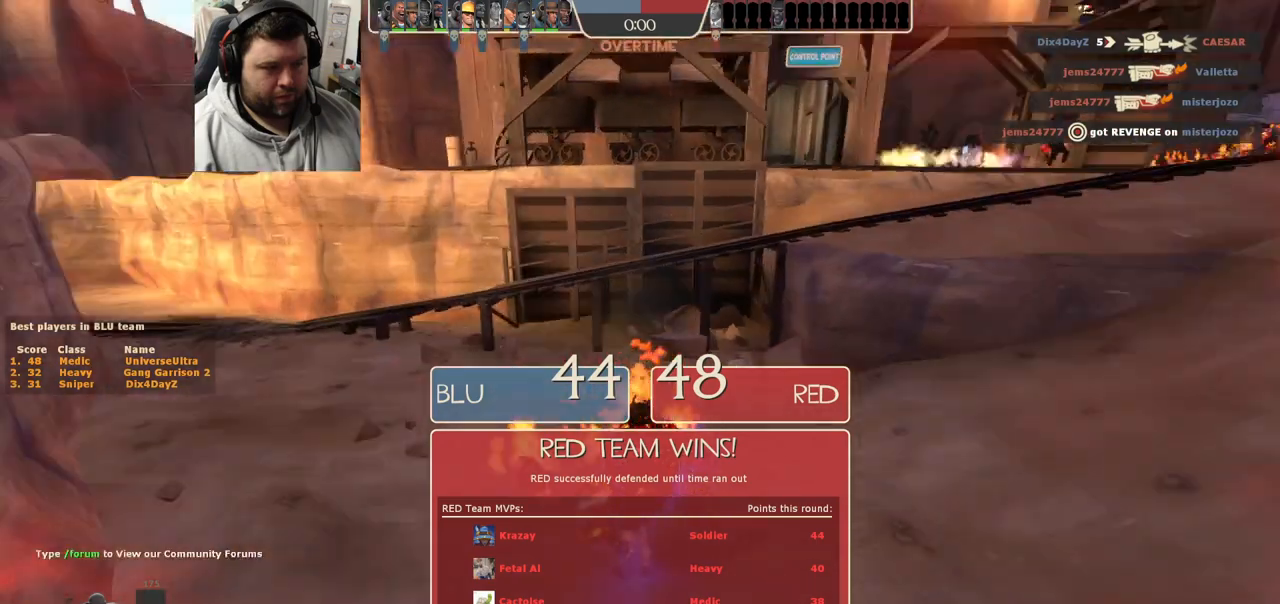
{"dt_ms": 500, "buttons": [], "left_stick": "left", "right_stick": "center", "events": [[133, "right_stick", "center"]]}
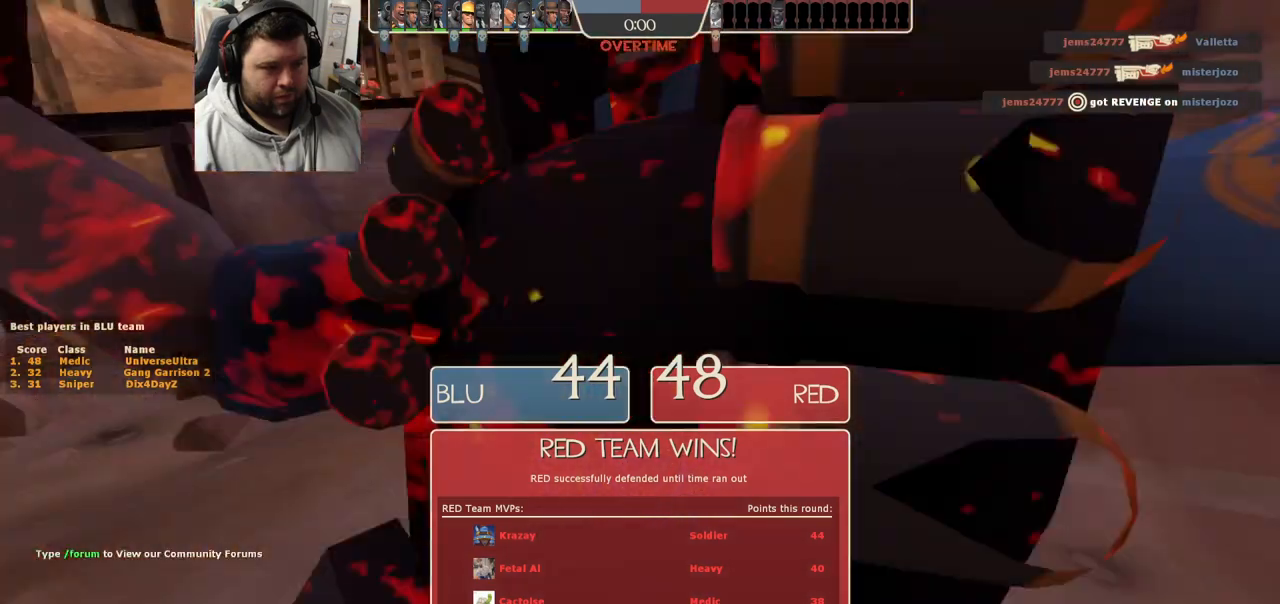
{"dt_ms": 500, "buttons": [], "left_stick": "center", "right_stick": "center", "events": [[400, "left_stick", "center"]]}
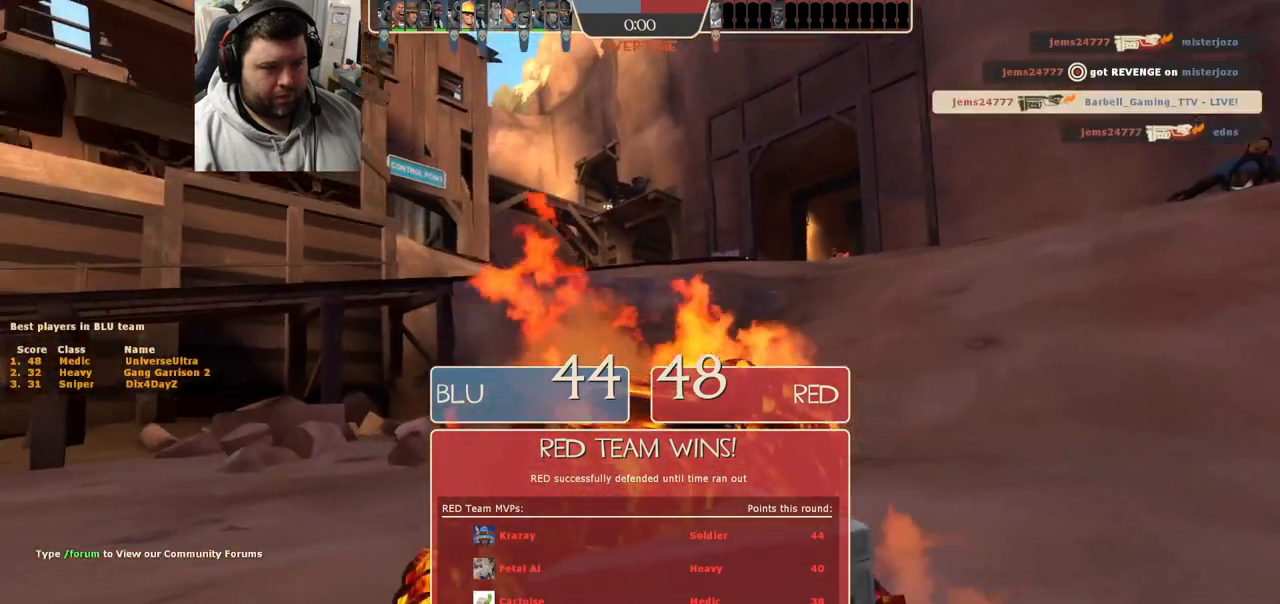
{"dt_ms": 500, "buttons": ["SELECT"], "left_stick": "center", "right_stick": "center", "events": [[433, "SELECT", "down"]]}
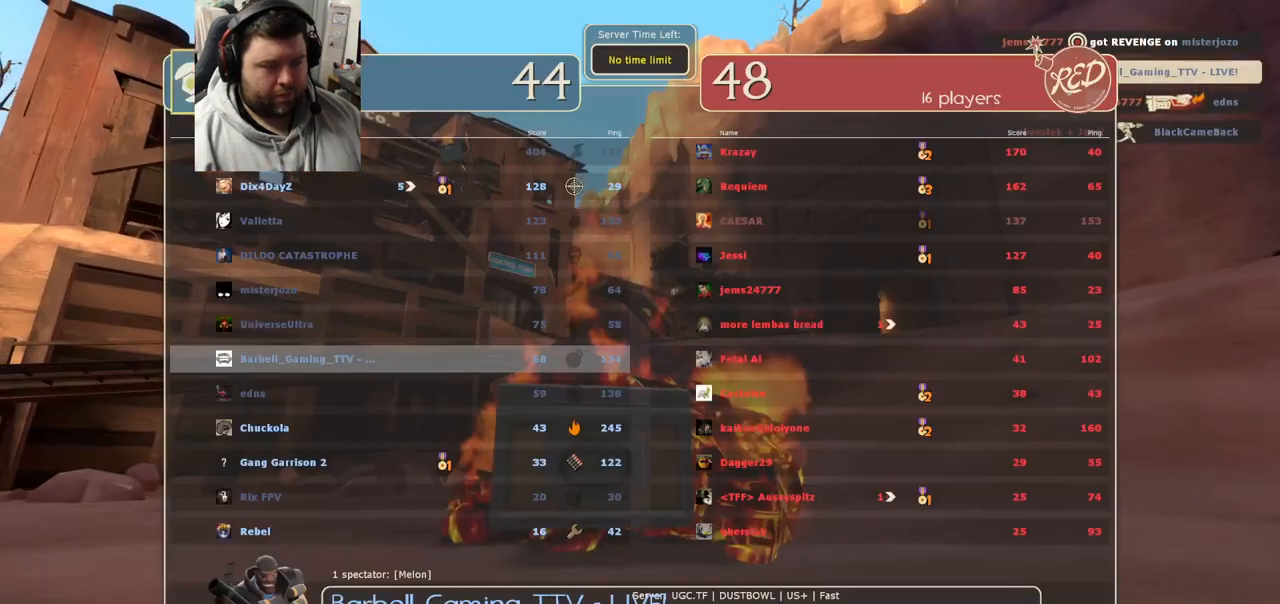
{"dt_ms": 500, "buttons": [], "left_stick": "center", "right_stick": "center", "events": [[33, "SELECT", "up"]]}